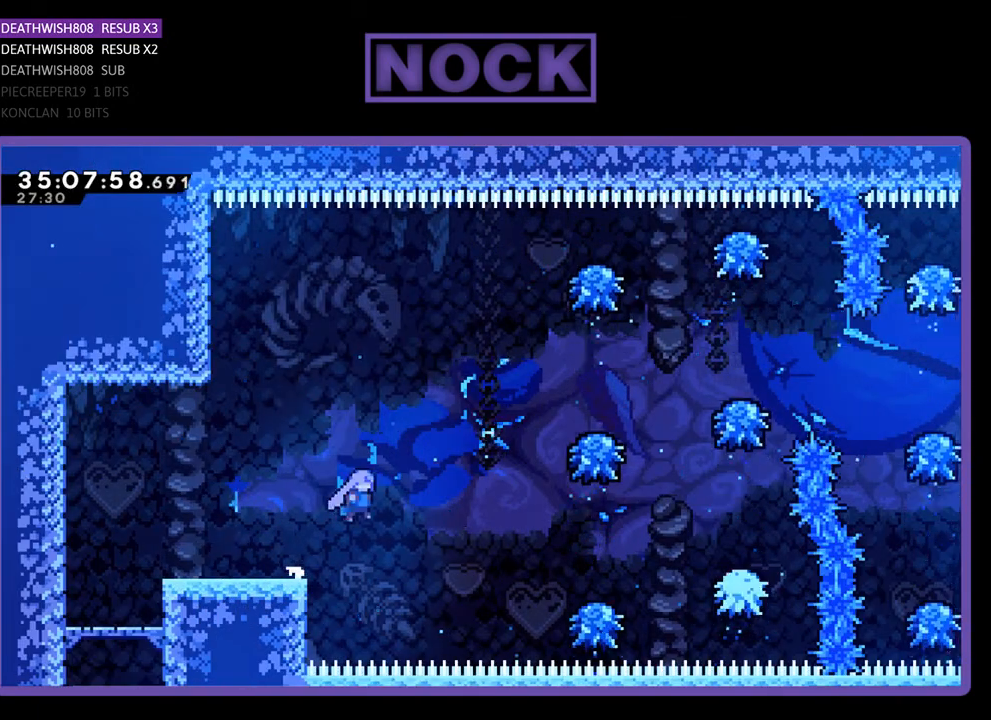
Gameplay with a controller (PlayStation layout); each line is a JSON object with the inputs held at the frame after it. "events" lists button and stick changes between this image and that frame as [ms after this image, input, new state], when the widget could be followed in between. Not read: left_stick right_stick.
{"buttons": ["R2", "DPAD_UP", "DPAD_RIGHT"], "events": [[67, "CROSS", "up"], [100, "DPAD_UP", "down"], [333, "CIRCLE", "down"], [500, "CIRCLE", "up"]]}
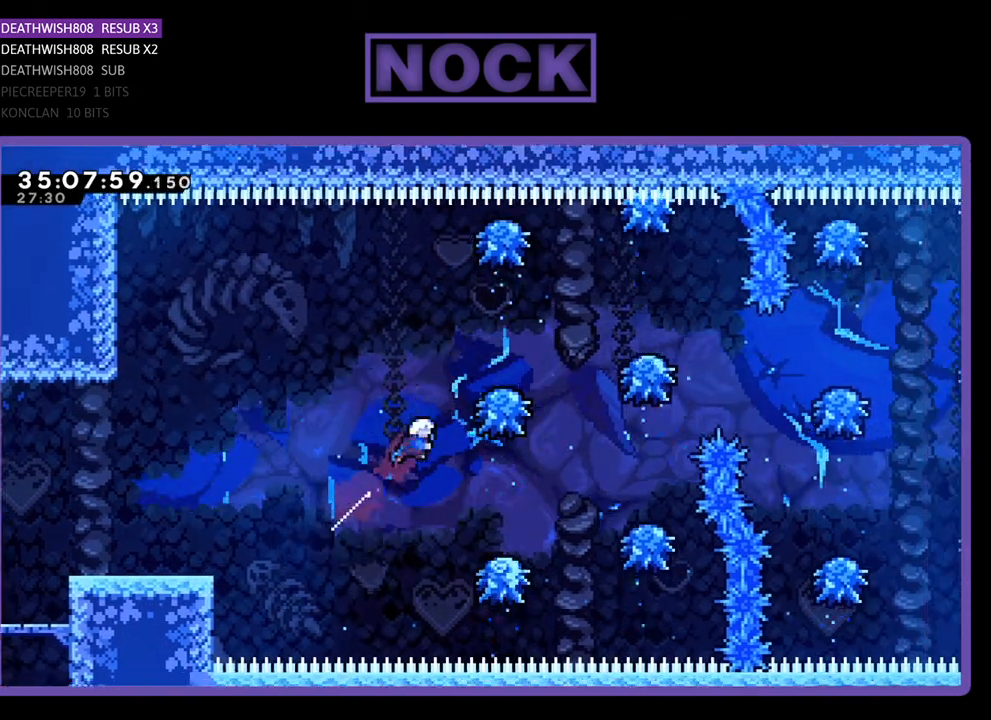
{"buttons": ["R2", "DPAD_RIGHT"], "events": [[33, "DPAD_RIGHT", "up"], [67, "DPAD_UP", "up"], [267, "DPAD_RIGHT", "down"]]}
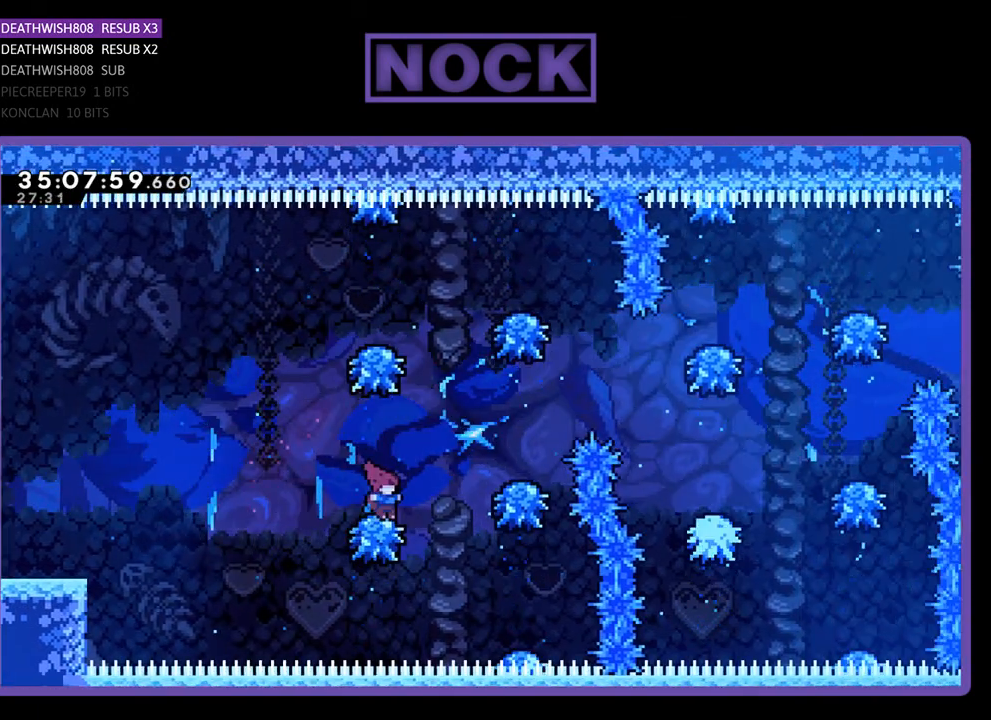
{"buttons": ["R2", "DPAD_RIGHT"], "events": [[33, "CROSS", "down"], [400, "CROSS", "up"]]}
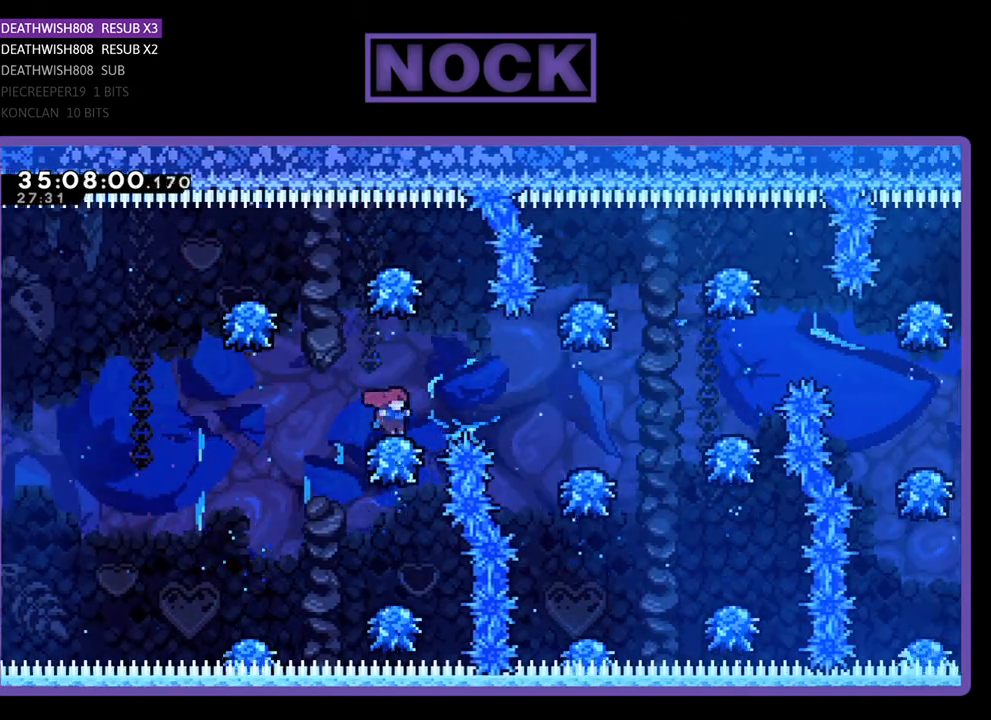
{"buttons": ["R2", "DPAD_RIGHT"], "events": [[67, "CROSS", "down"], [233, "CROSS", "up"], [233, "DPAD_RIGHT", "up"], [367, "DPAD_RIGHT", "down"]]}
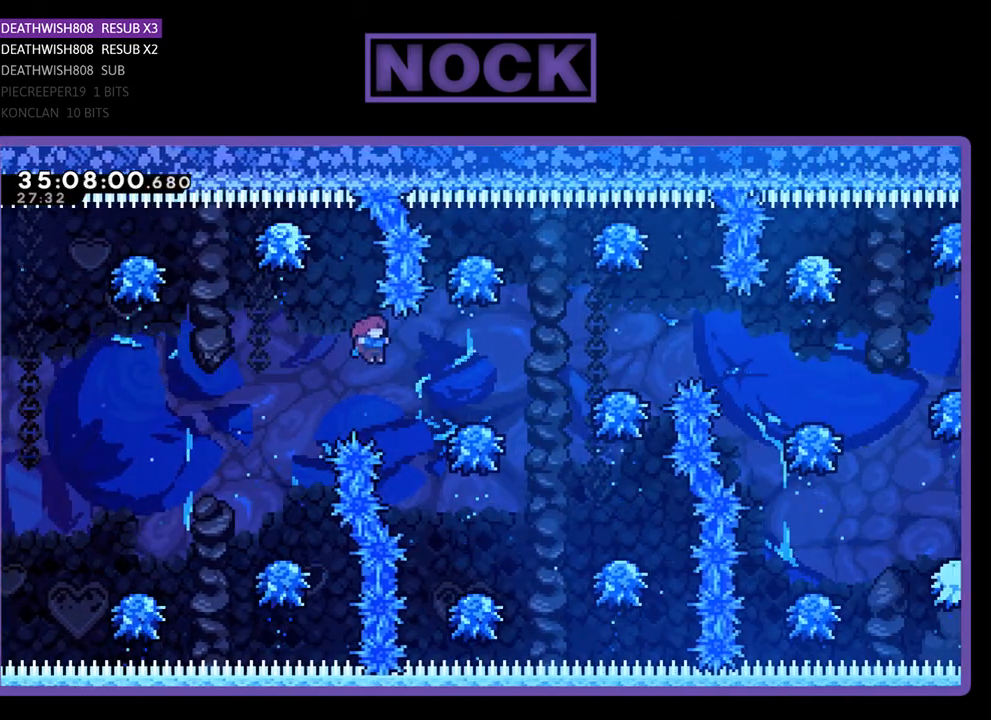
{"buttons": ["CROSS", "R2", "DPAD_RIGHT"], "events": [[367, "CROSS", "down"]]}
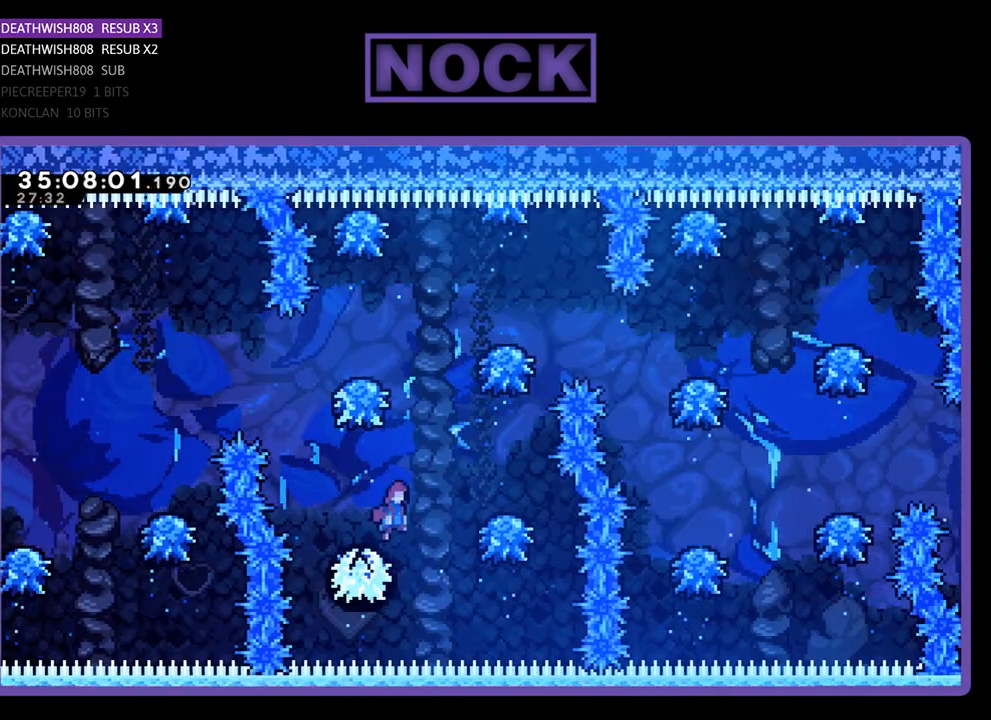
{"buttons": ["CROSS", "R2", "DPAD_UP", "DPAD_LEFT"], "events": [[133, "DPAD_UP", "down"], [300, "CROSS", "up"], [400, "CROSS", "down"], [467, "DPAD_RIGHT", "up"], [500, "DPAD_LEFT", "down"]]}
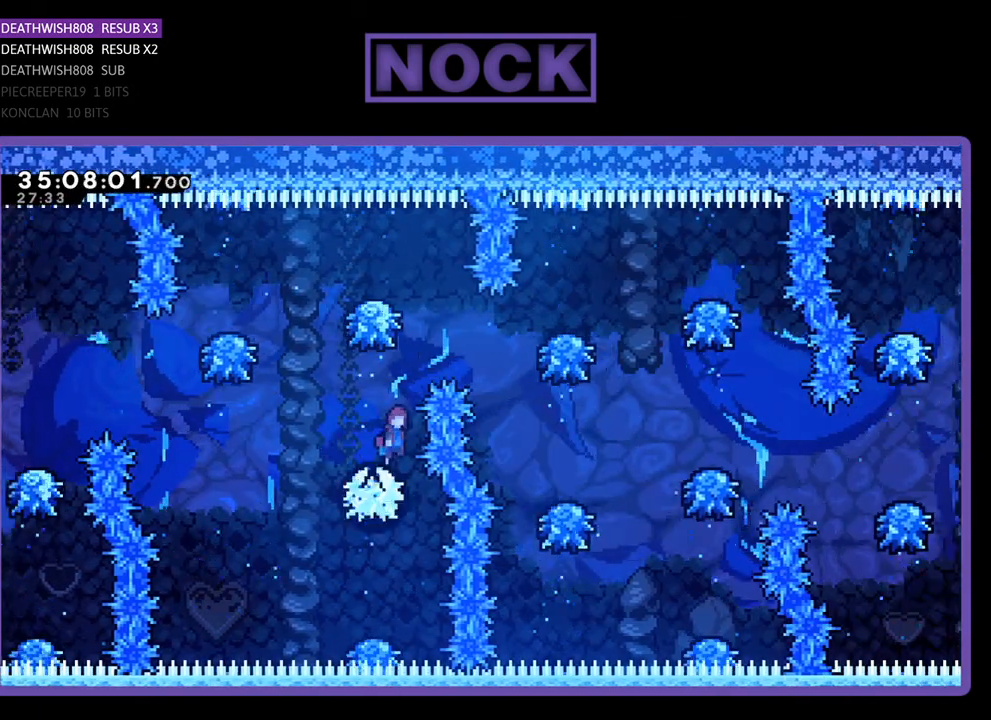
{"buttons": ["CIRCLE", "R2", "DPAD_RIGHT"], "events": [[200, "DPAD_LEFT", "up"], [233, "CIRCLE", "down"], [233, "CROSS", "up"], [233, "DPAD_RIGHT", "down"], [467, "DPAD_UP", "up"]]}
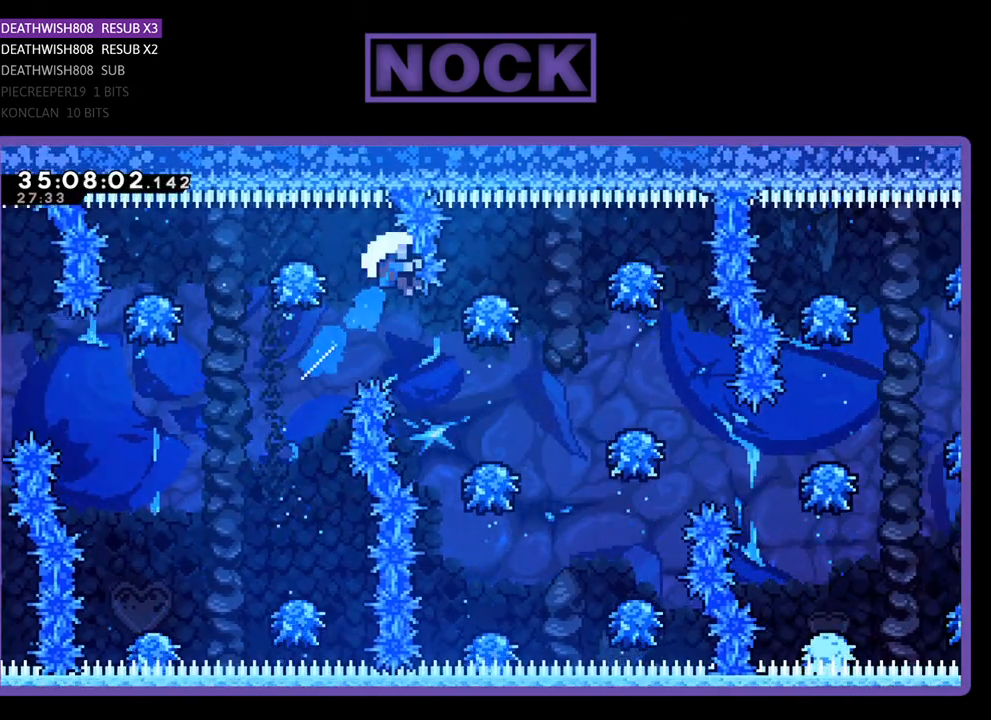
{"buttons": [], "events": [[33, "CIRCLE", "up"], [133, "DPAD_RIGHT", "up"], [433, "R2", "up"]]}
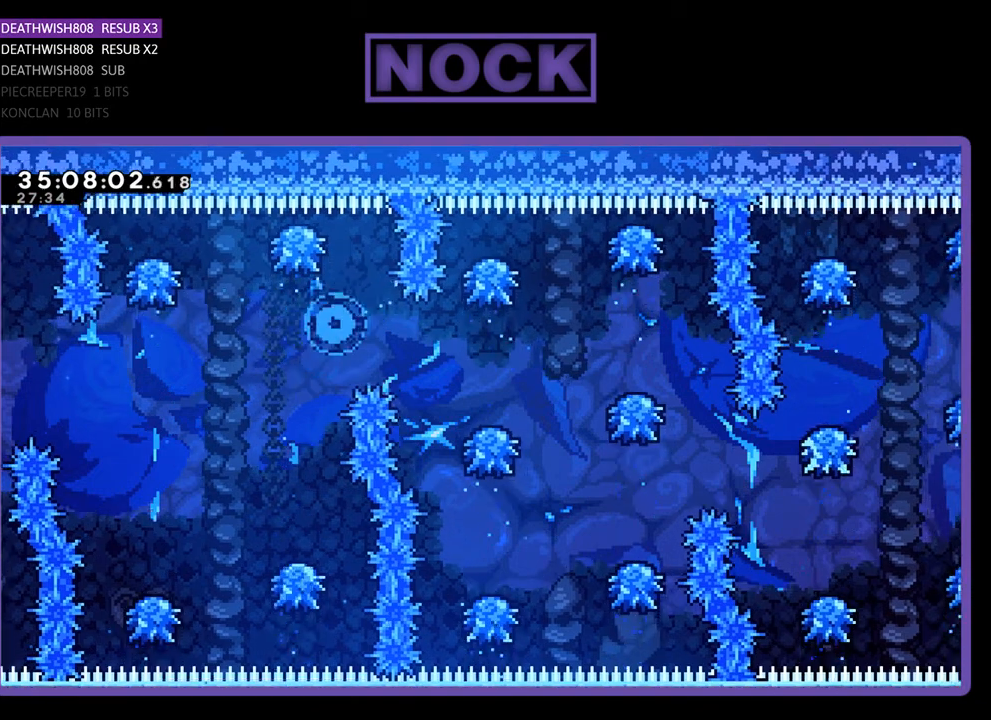
{"buttons": [], "events": []}
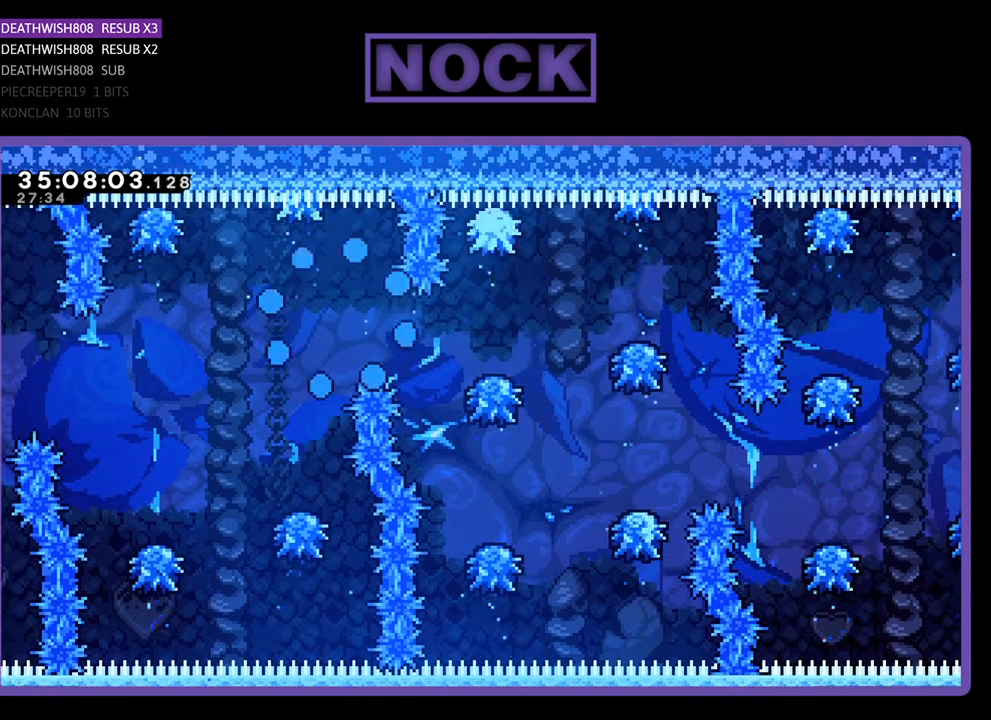
{"buttons": ["R2", "DPAD_RIGHT"], "events": [[333, "R2", "down"], [400, "DPAD_RIGHT", "down"]]}
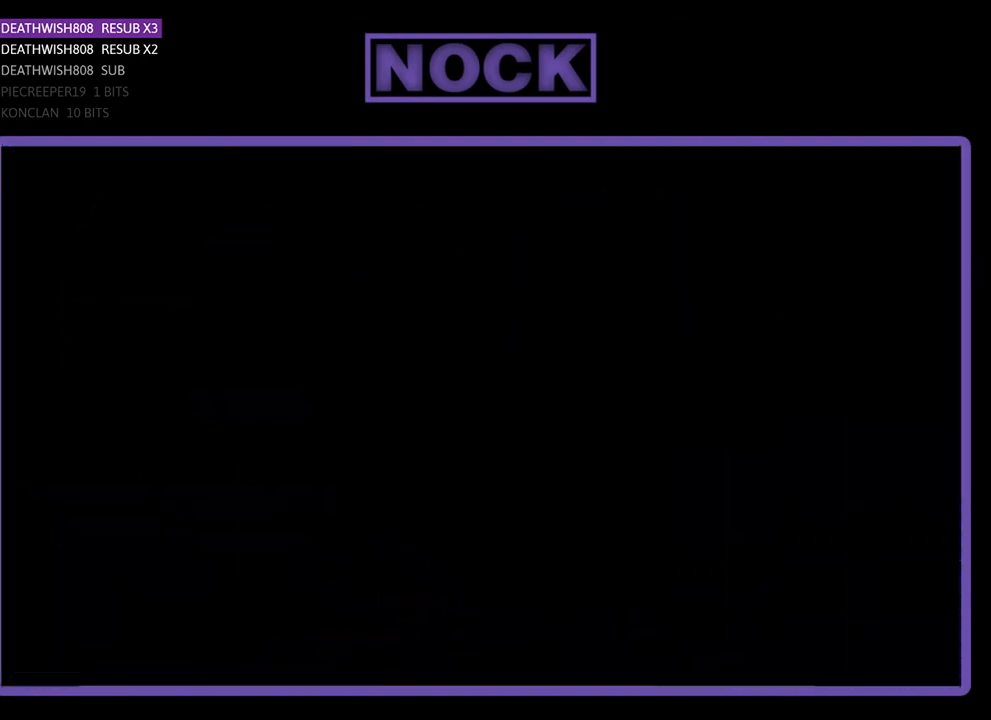
{"buttons": ["R2", "DPAD_RIGHT"], "events": []}
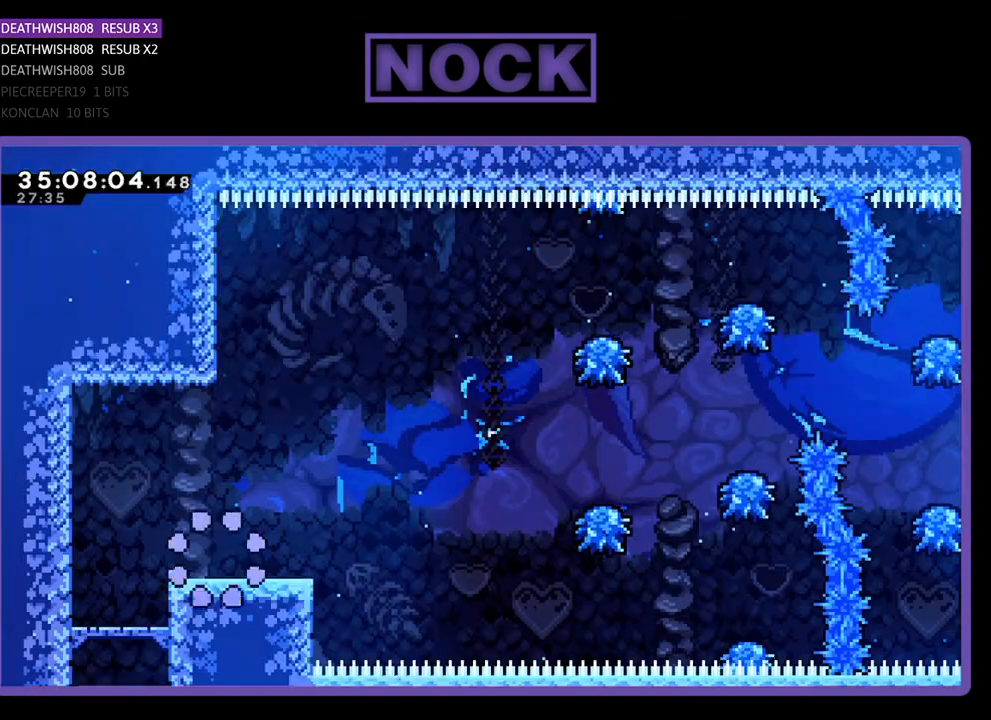
{"buttons": ["R2", "DPAD_RIGHT"], "events": []}
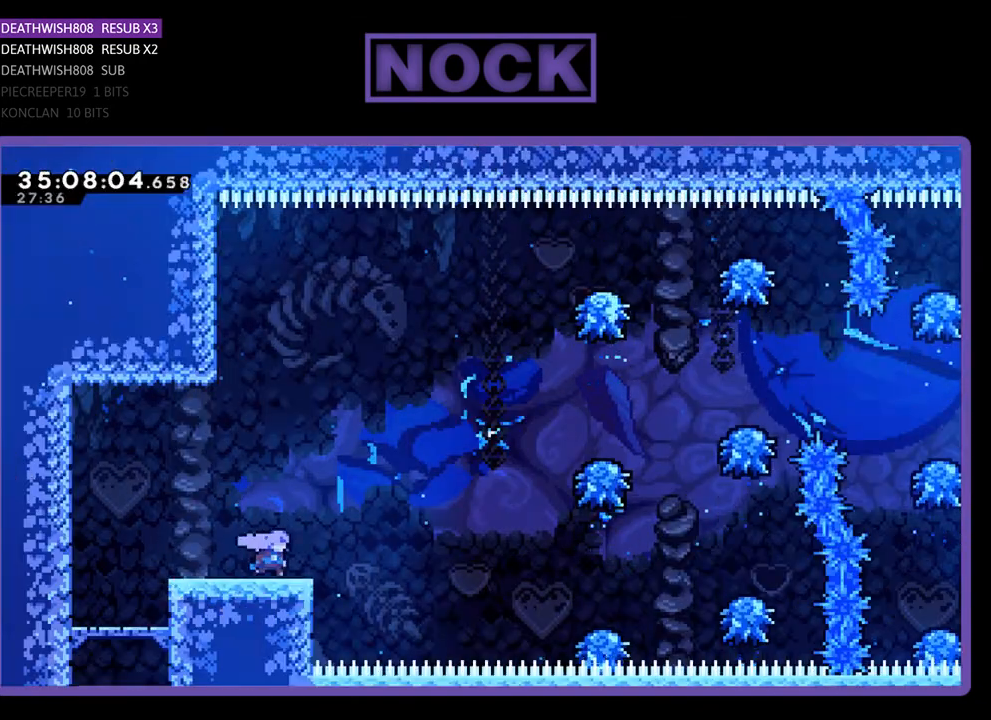
{"buttons": ["R2", "DPAD_RIGHT"], "events": [[67, "CROSS", "down"], [267, "CROSS", "up"]]}
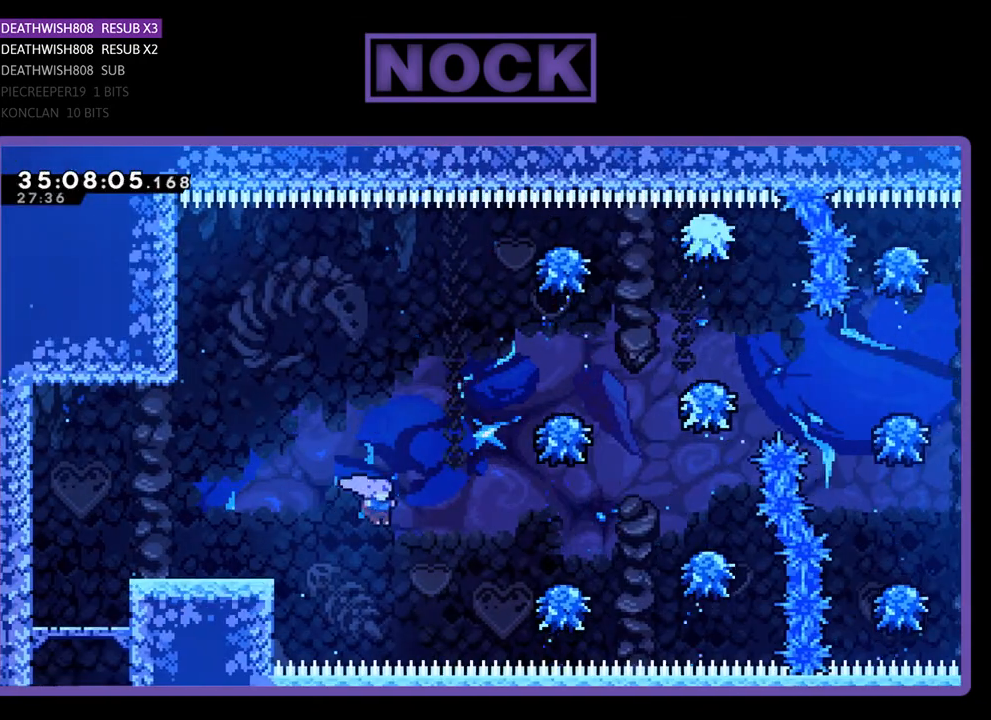
{"buttons": ["R2"], "events": [[33, "DPAD_UP", "down"], [67, "CIRCLE", "down"], [300, "CIRCLE", "up"], [300, "DPAD_UP", "up"], [333, "DPAD_RIGHT", "up"]]}
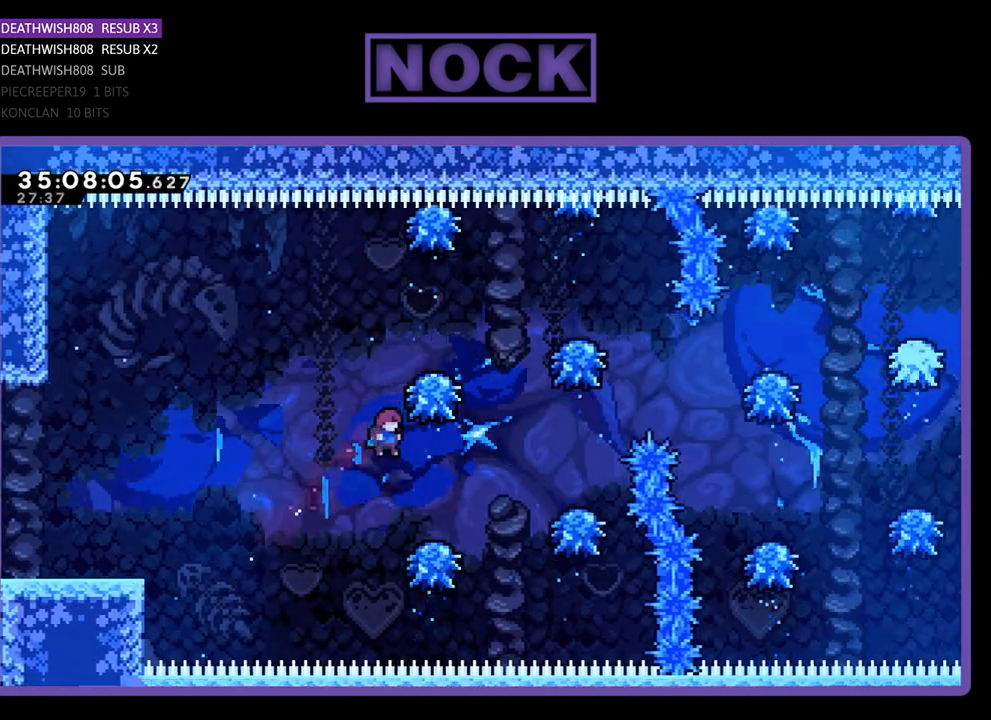
{"buttons": ["CROSS", "R2", "DPAD_RIGHT"], "events": [[33, "DPAD_RIGHT", "down"], [233, "CROSS", "down"]]}
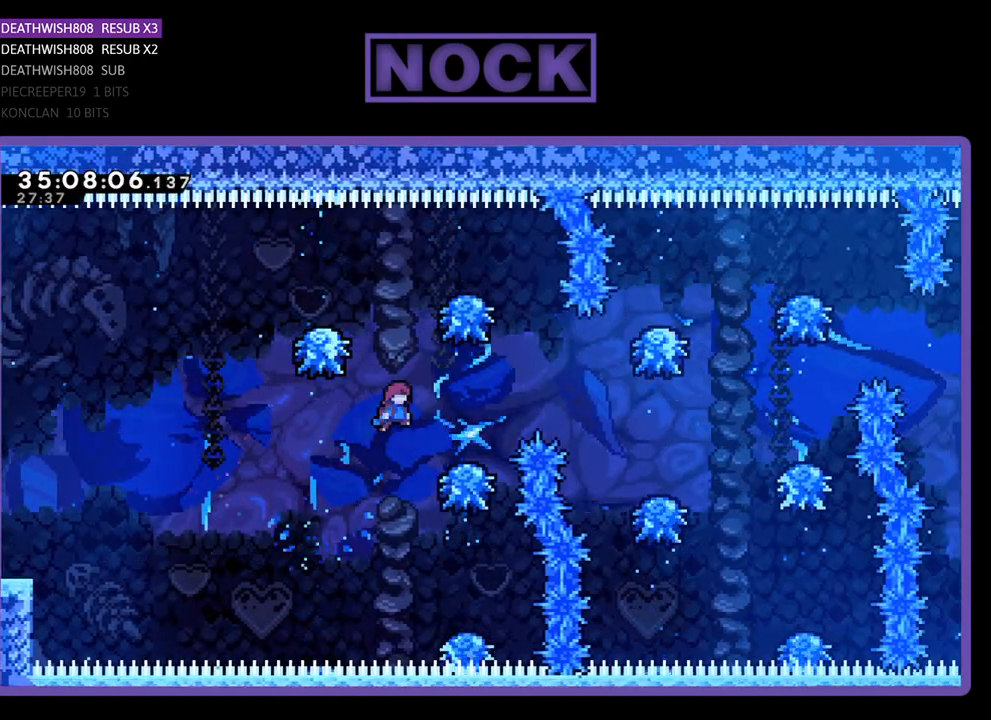
{"buttons": ["CROSS", "R2", "DPAD_RIGHT"], "events": [[67, "DPAD_RIGHT", "up"], [133, "CROSS", "up"], [167, "DPAD_RIGHT", "down"], [333, "CROSS", "down"]]}
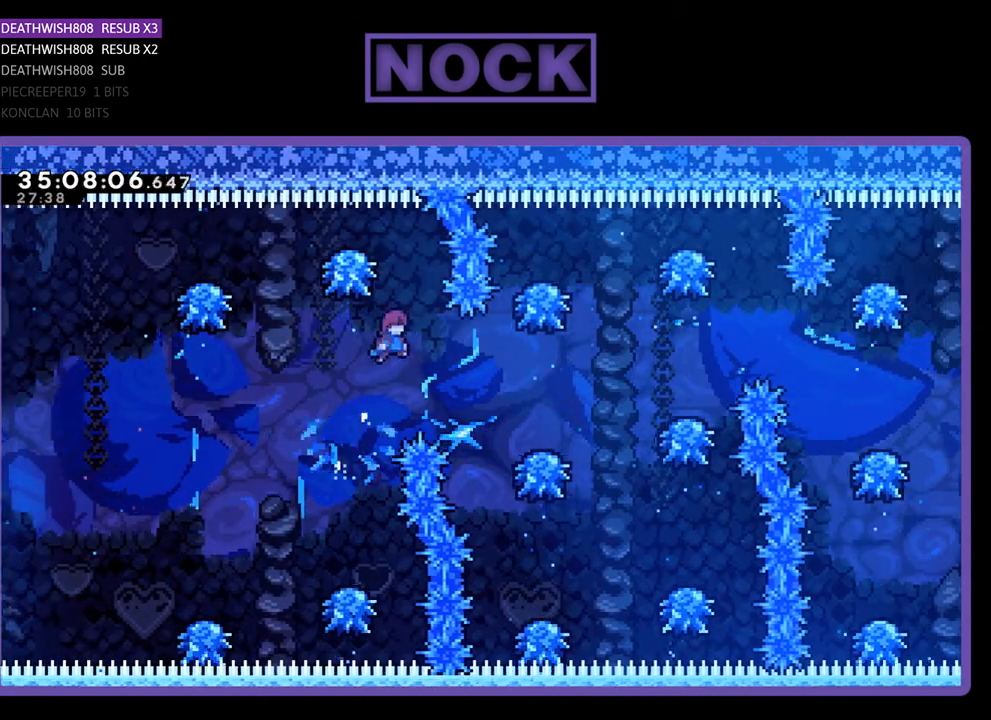
{"buttons": ["R2", "DPAD_RIGHT"], "events": [[67, "CROSS", "up"]]}
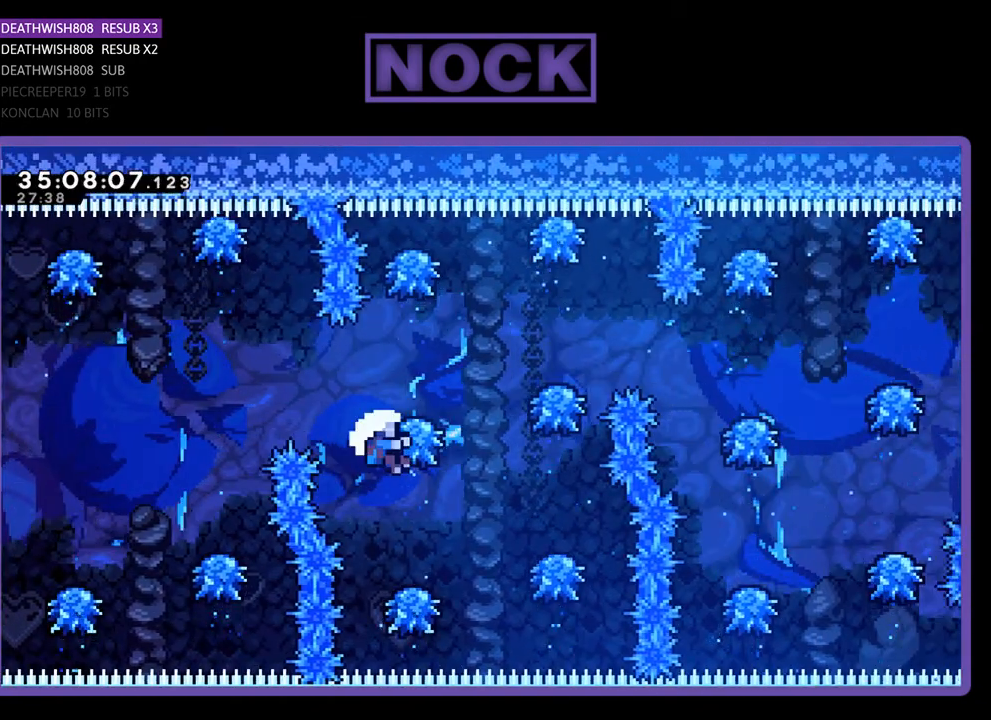
{"buttons": [], "events": [[33, "CROSS", "down"], [500, "CROSS", "up"], [500, "DPAD_RIGHT", "up"], [500, "R2", "up"]]}
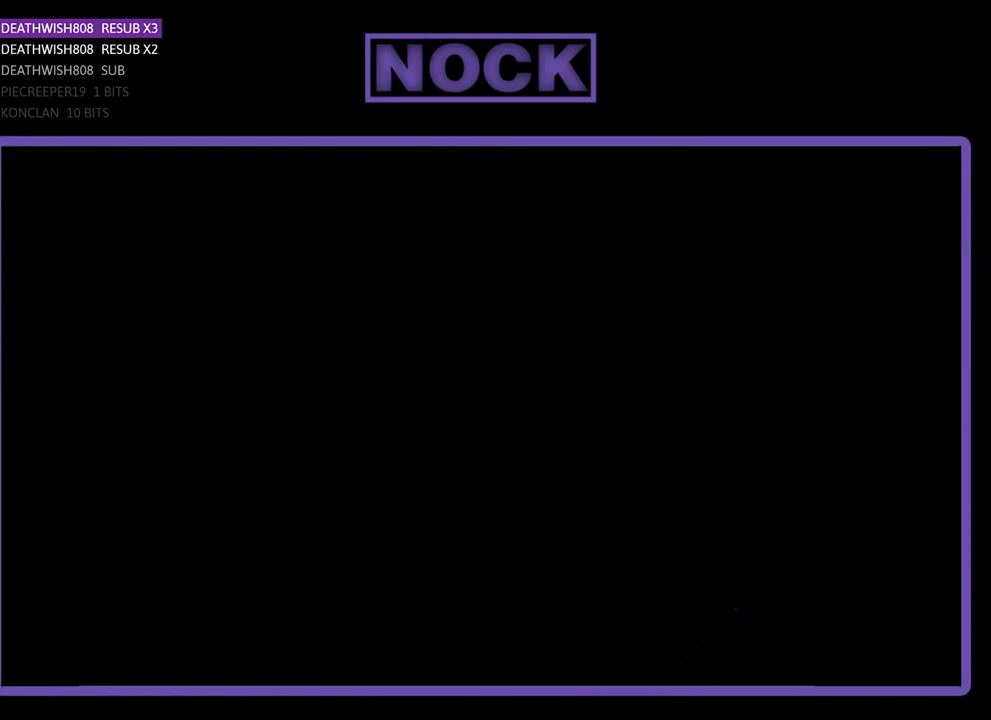
{"buttons": ["R2", "DPAD_RIGHT"], "events": [[500, "DPAD_RIGHT", "down"], [500, "R2", "down"]]}
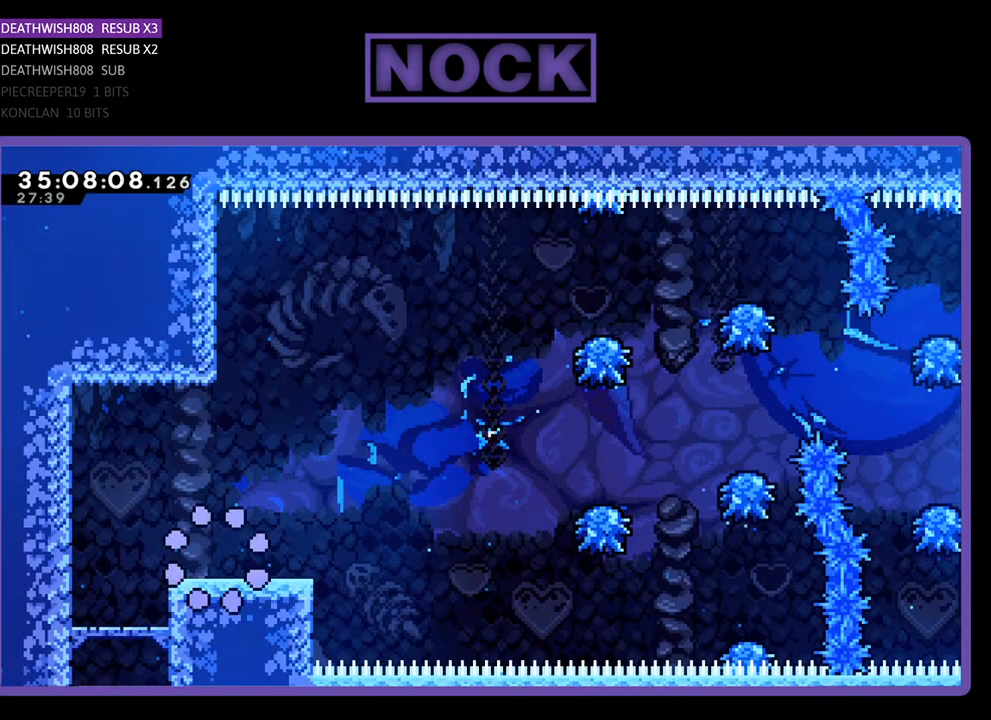
{"buttons": ["R2", "DPAD_RIGHT"], "events": []}
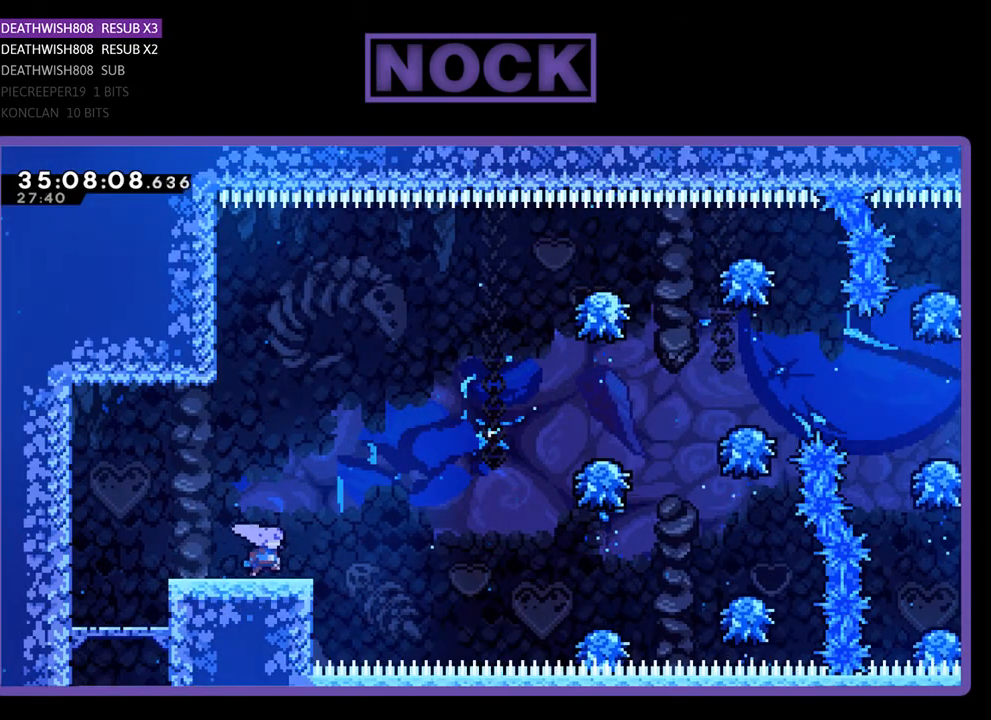
{"buttons": ["R2", "DPAD_RIGHT"], "events": [[167, "CROSS", "down"], [400, "CROSS", "up"]]}
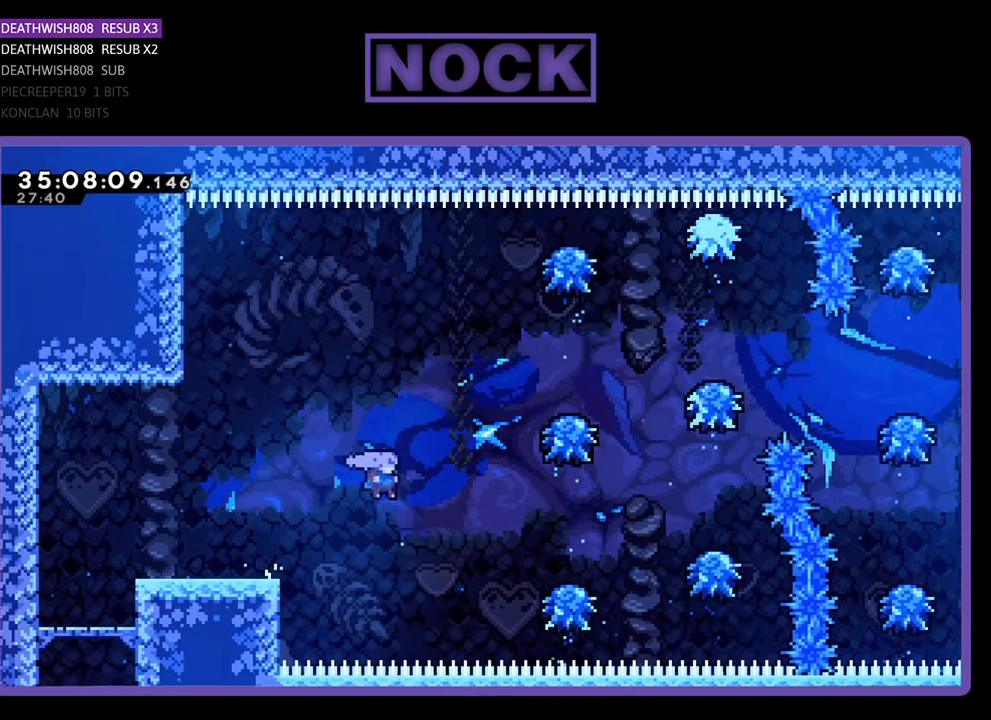
{"buttons": ["R2"], "events": [[100, "DPAD_UP", "down"], [200, "CIRCLE", "down"], [400, "CIRCLE", "up"], [400, "DPAD_RIGHT", "up"], [400, "DPAD_UP", "up"]]}
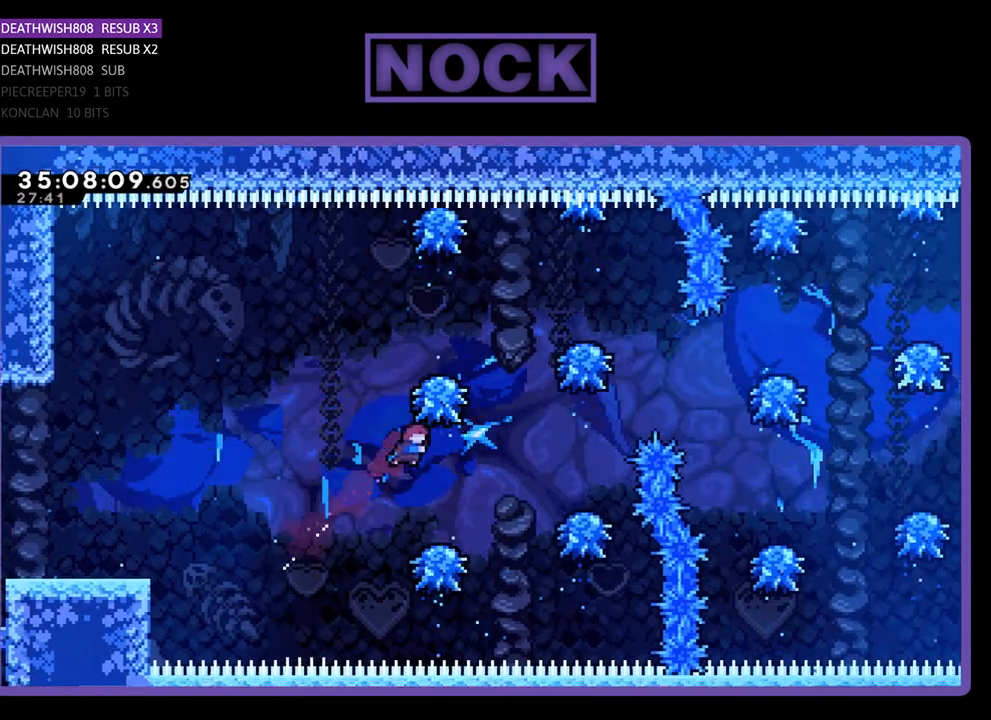
{"buttons": ["CROSS", "R2", "DPAD_RIGHT"], "events": [[100, "DPAD_RIGHT", "down"], [267, "CROSS", "down"]]}
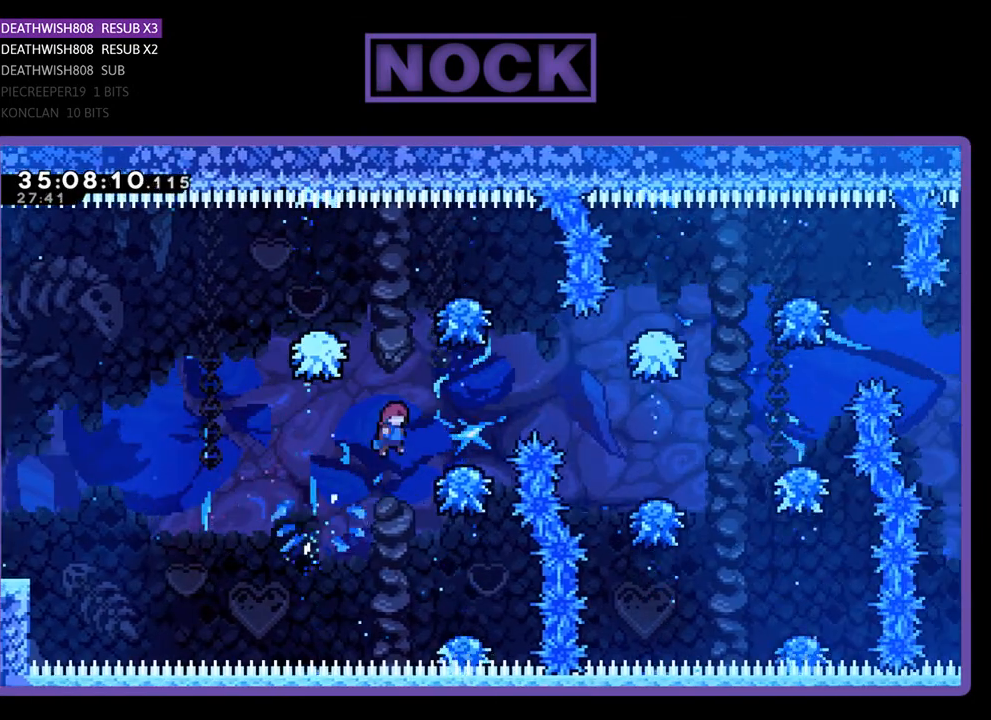
{"buttons": ["CROSS", "R2", "DPAD_RIGHT"], "events": [[200, "CROSS", "up"], [333, "CROSS", "down"]]}
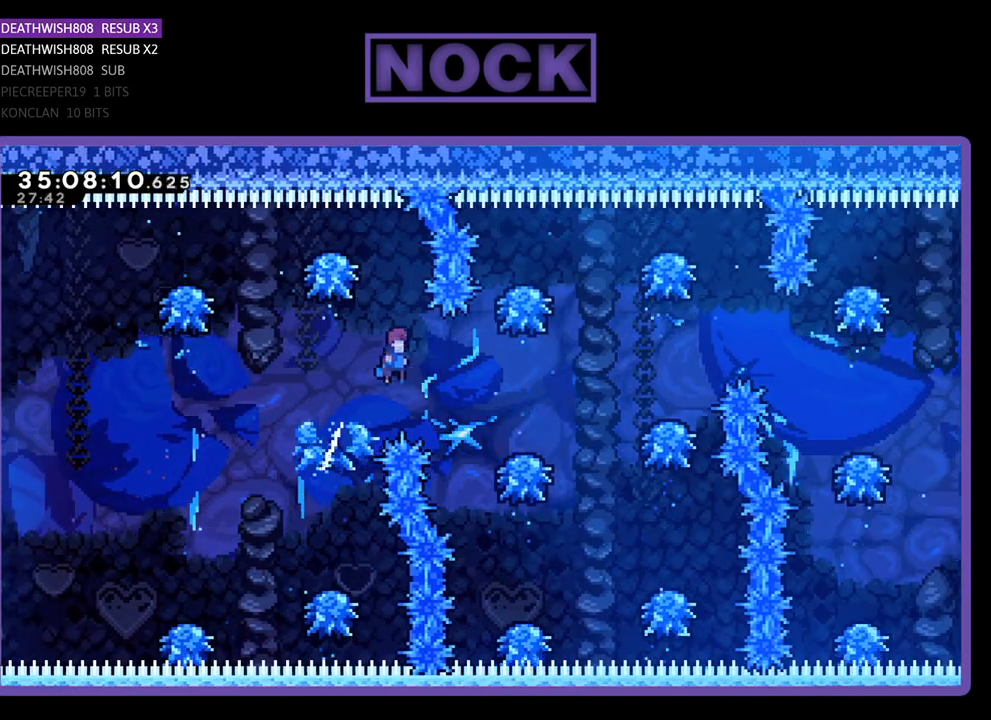
{"buttons": ["CROSS", "R2", "DPAD_RIGHT"], "events": [[100, "CROSS", "up"], [467, "CROSS", "down"]]}
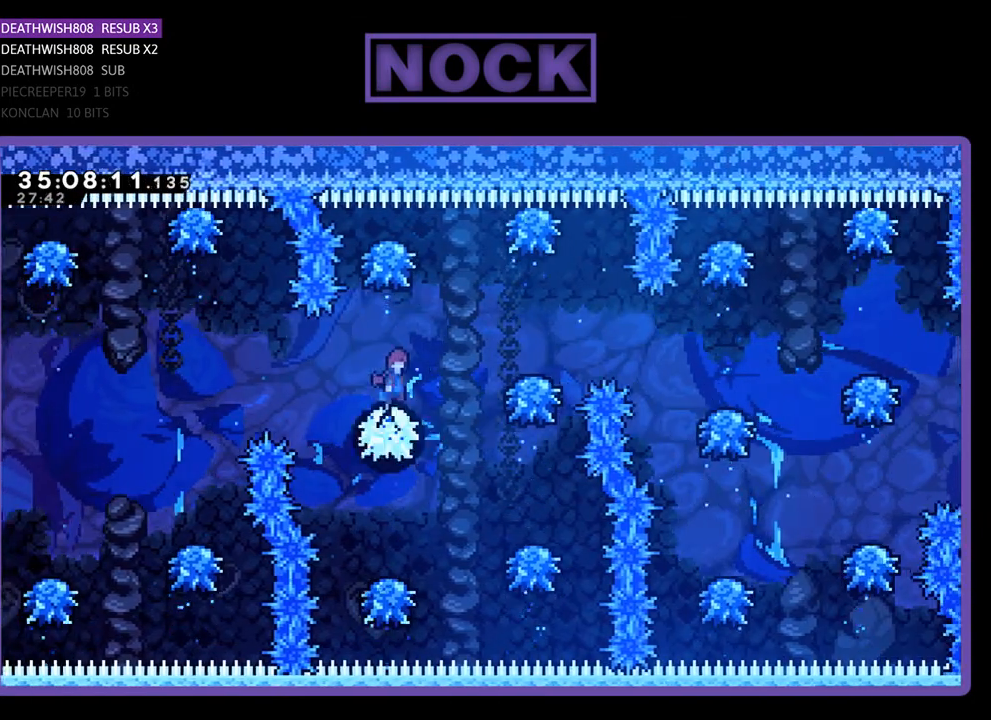
{"buttons": ["R2", "DPAD_RIGHT"], "events": [[367, "CROSS", "up"]]}
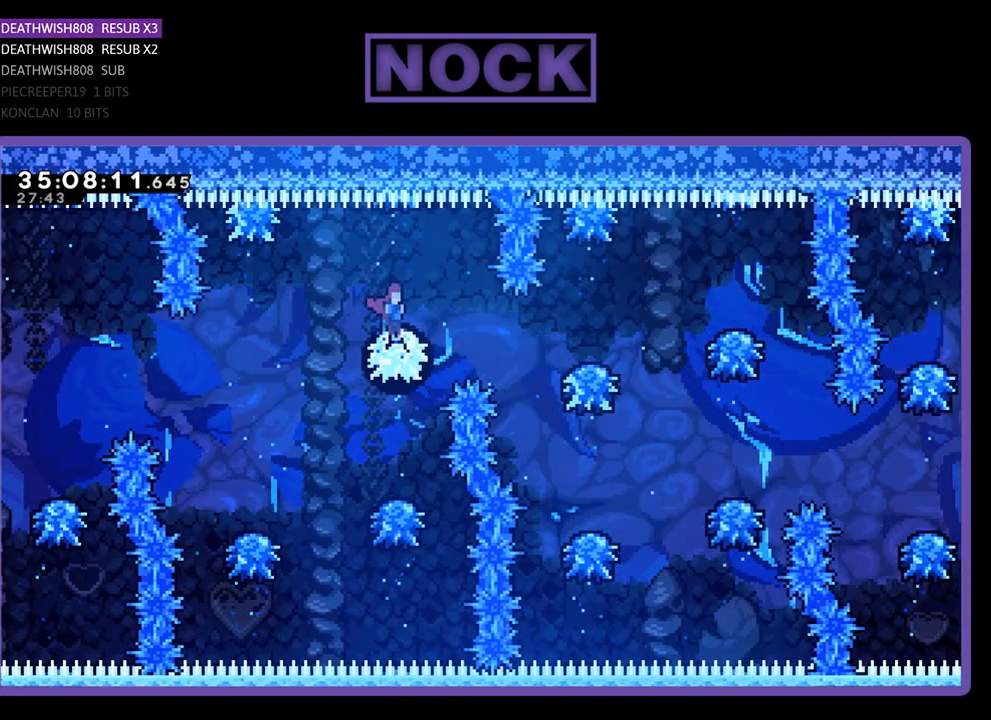
{"buttons": ["R2", "DPAD_RIGHT"], "events": [[33, "CROSS", "down"], [133, "DPAD_RIGHT", "up"], [167, "CROSS", "up"], [367, "DPAD_RIGHT", "down"]]}
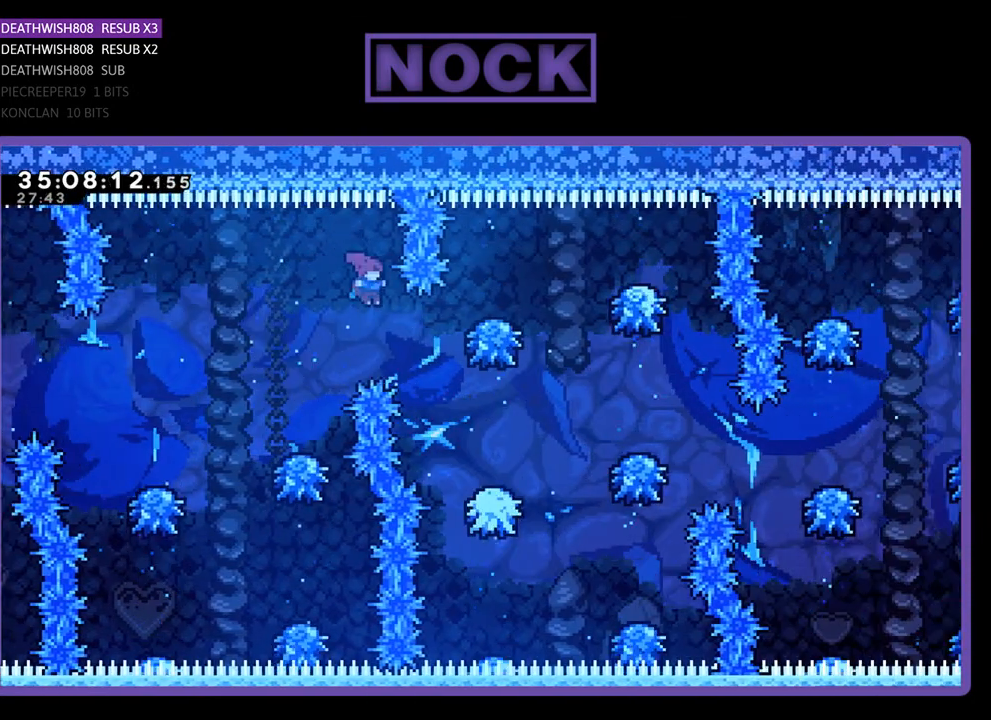
{"buttons": ["CROSS", "R2", "DPAD_RIGHT"], "events": [[167, "DPAD_UP", "down"], [333, "CROSS", "down"], [367, "DPAD_UP", "up"]]}
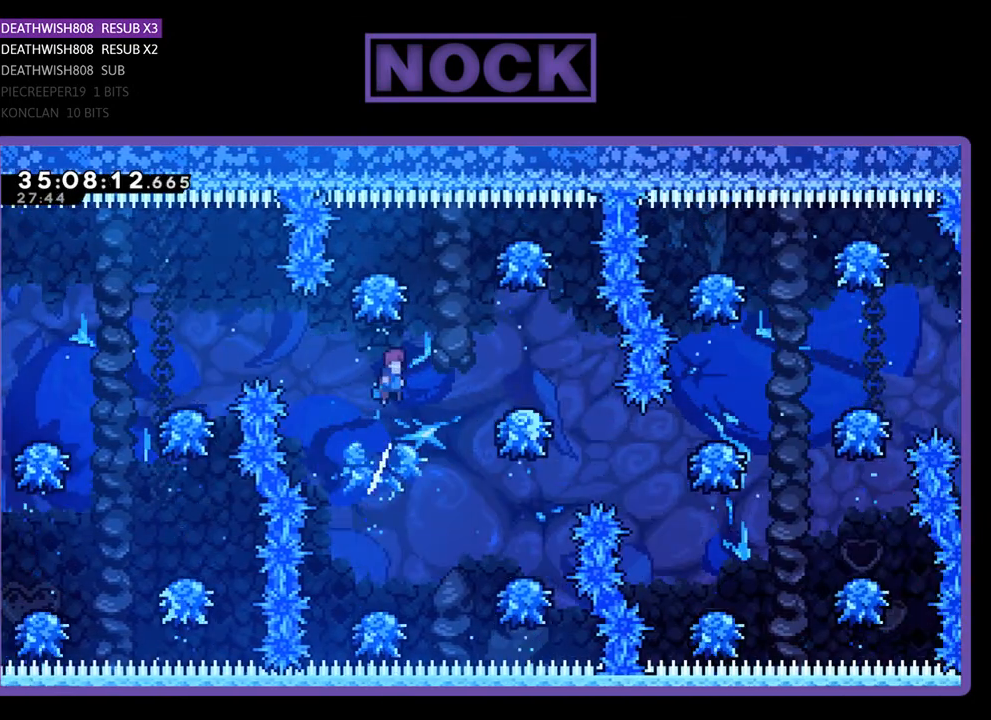
{"buttons": ["CROSS", "R2", "DPAD_RIGHT"], "events": [[333, "CROSS", "up"], [433, "CROSS", "down"]]}
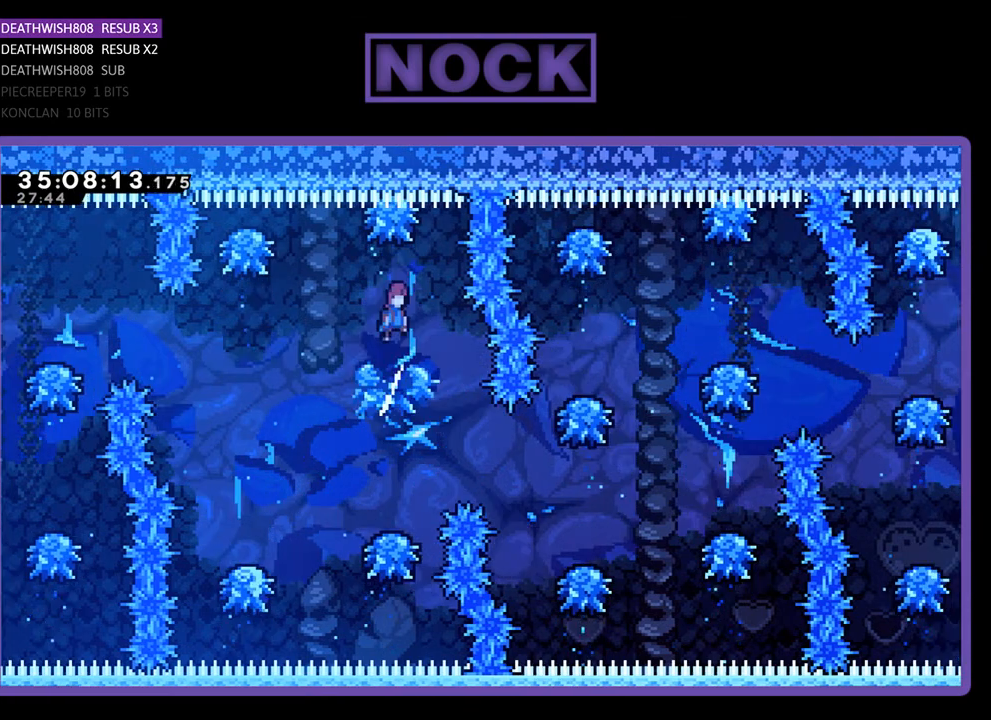
{"buttons": ["R2"], "events": [[67, "CROSS", "up"], [67, "DPAD_RIGHT", "up"], [233, "DPAD_RIGHT", "down"], [467, "DPAD_RIGHT", "up"]]}